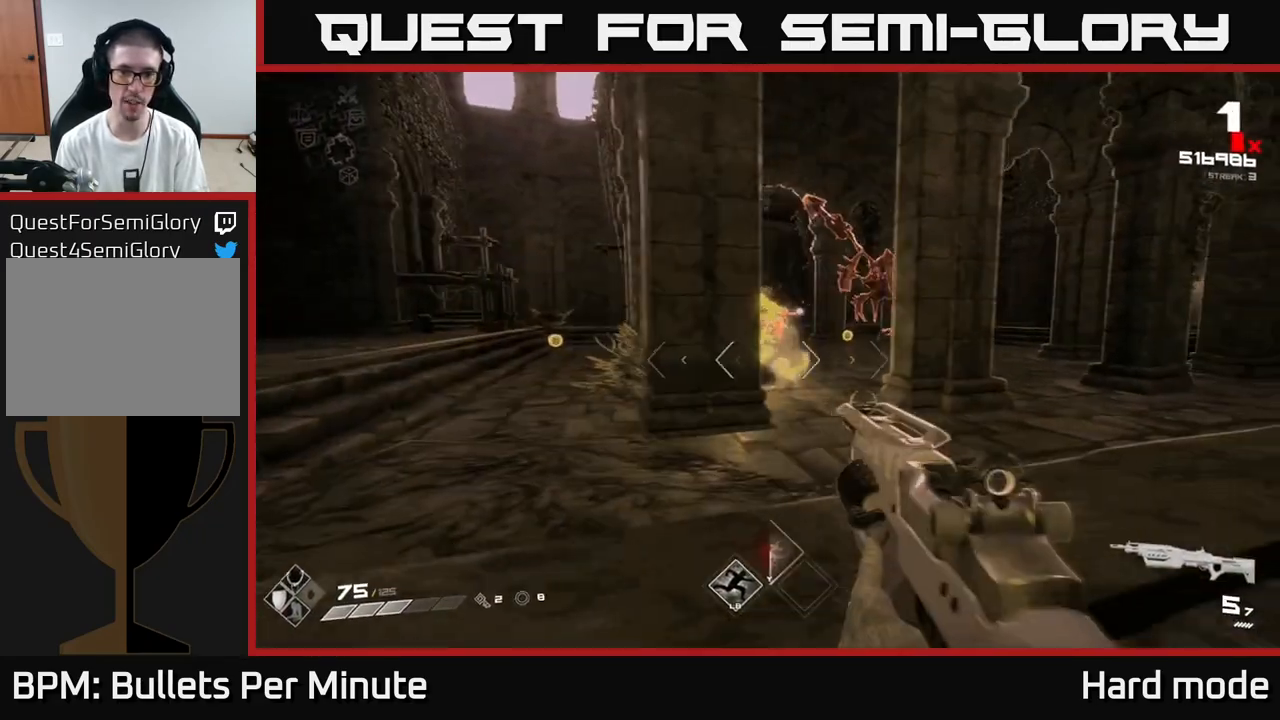
Gameplay with a controller (Xbox layout); each line is a JSON object with the inputs held at the frame after it. "events" lists button and stick changes between this image and that frame as [ms after this image, input, new state], when the widget could be followed in between.
{"buttons": [], "left_stick": "down", "right_stick": "down-right", "events": [[67, "left_stick", "center"], [100, "right_stick", "up-right"], [167, "left_stick", "left"], [233, "R2", "down"], [283, "right_stick", "center"], [317, "left_stick", "center"], [333, "R2", "up"], [417, "right_stick", "down-right"], [483, "left_stick", "down"]]}
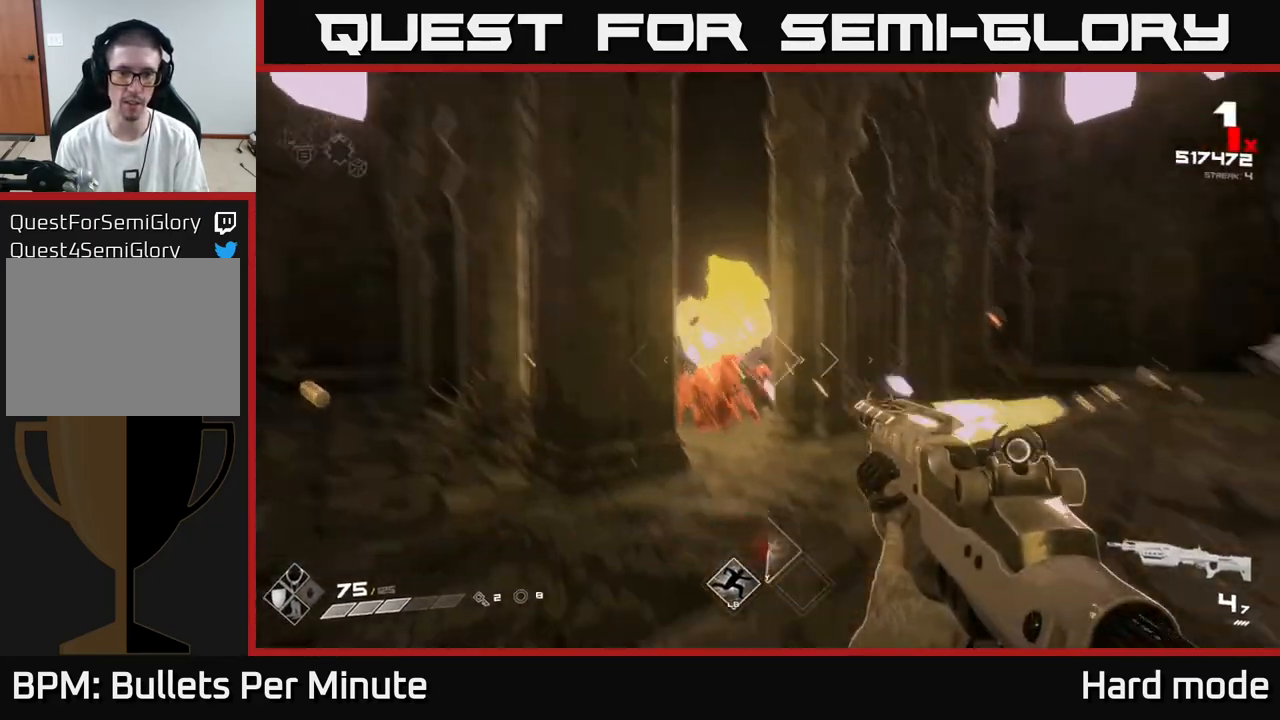
{"buttons": [], "left_stick": "left", "right_stick": "right", "events": [[17, "R2", "down"], [67, "right_stick", "center"], [100, "R2", "up"], [133, "left_stick", "center"], [217, "left_stick", "down-left"], [367, "R1", "down"], [383, "left_stick", "left"], [417, "right_stick", "right"], [500, "R1", "up"]]}
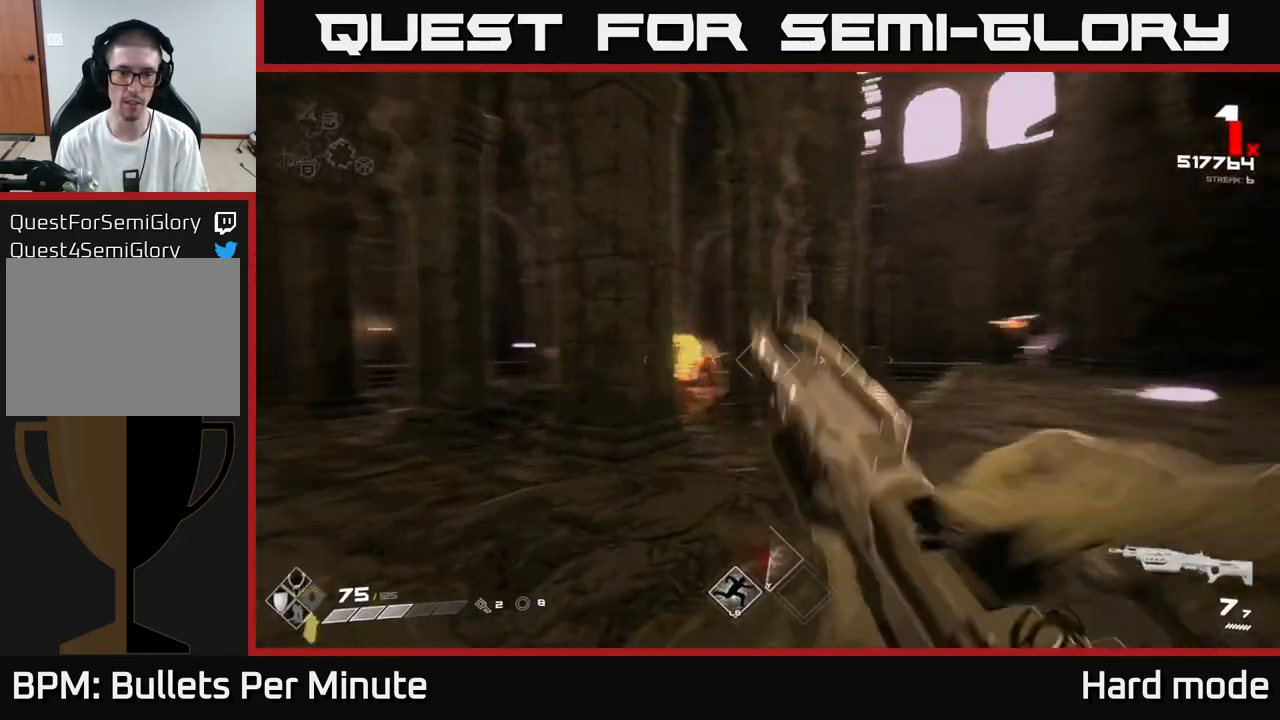
{"buttons": [], "left_stick": "center", "right_stick": "center", "events": [[33, "left_stick", "center"], [183, "right_stick", "center"], [217, "R2", "down"], [233, "left_stick", "left"], [300, "R2", "up"], [400, "left_stick", "center"]]}
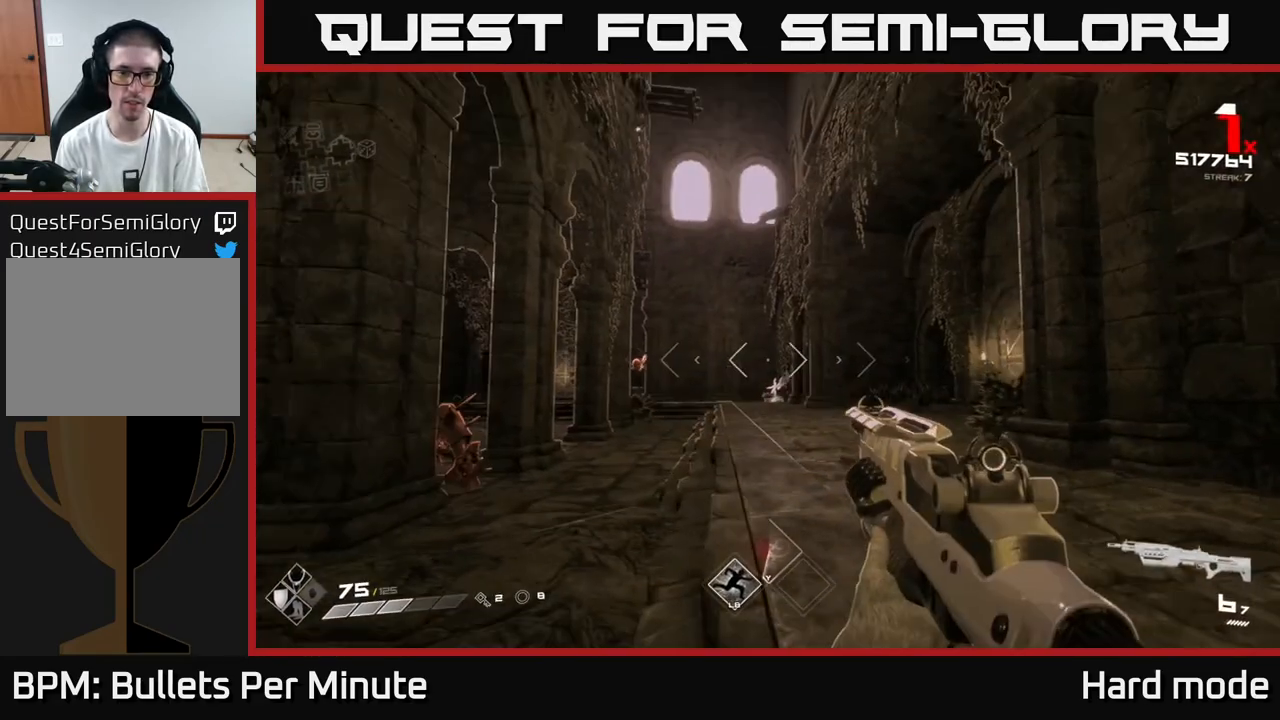
{"buttons": ["R1"], "left_stick": "right", "right_stick": "left", "events": [[33, "left_stick", "down-left"], [100, "R2", "down"], [117, "right_stick", "right"], [167, "left_stick", "center"], [183, "R2", "up"], [183, "right_stick", "center"], [317, "left_stick", "left"], [433, "right_stick", "left"], [467, "R1", "down"], [467, "left_stick", "right"]]}
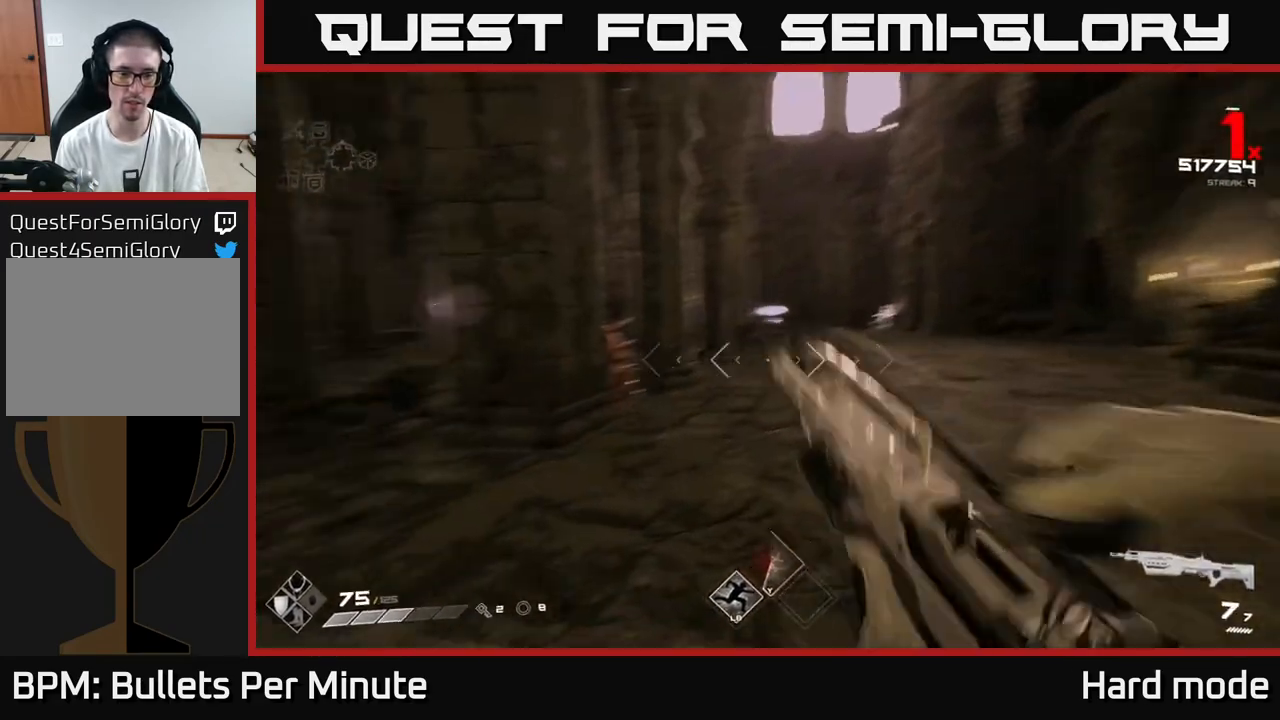
{"buttons": [], "left_stick": "center", "right_stick": "center", "events": [[83, "right_stick", "center"], [117, "R1", "up"], [217, "left_stick", "down-left"], [217, "right_stick", "left"], [283, "left_stick", "center"], [300, "R2", "down"], [333, "left_stick", "right"], [333, "right_stick", "center"], [400, "R2", "up"], [483, "left_stick", "center"]]}
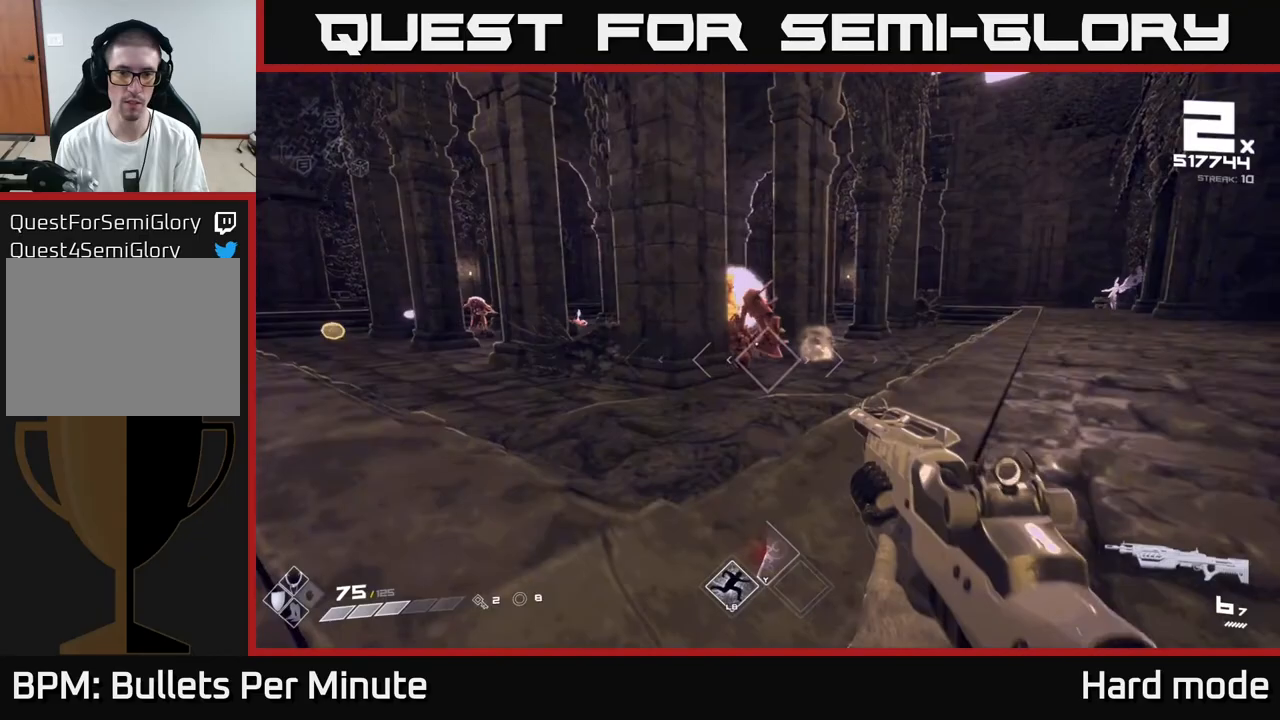
{"buttons": ["R2"], "left_stick": "up-right", "right_stick": "center", "events": [[50, "right_stick", "left"], [133, "R2", "down"], [133, "left_stick", "up-right"], [150, "right_stick", "center"], [200, "R2", "up"], [367, "right_stick", "left"], [400, "R2", "down"], [450, "right_stick", "center"]]}
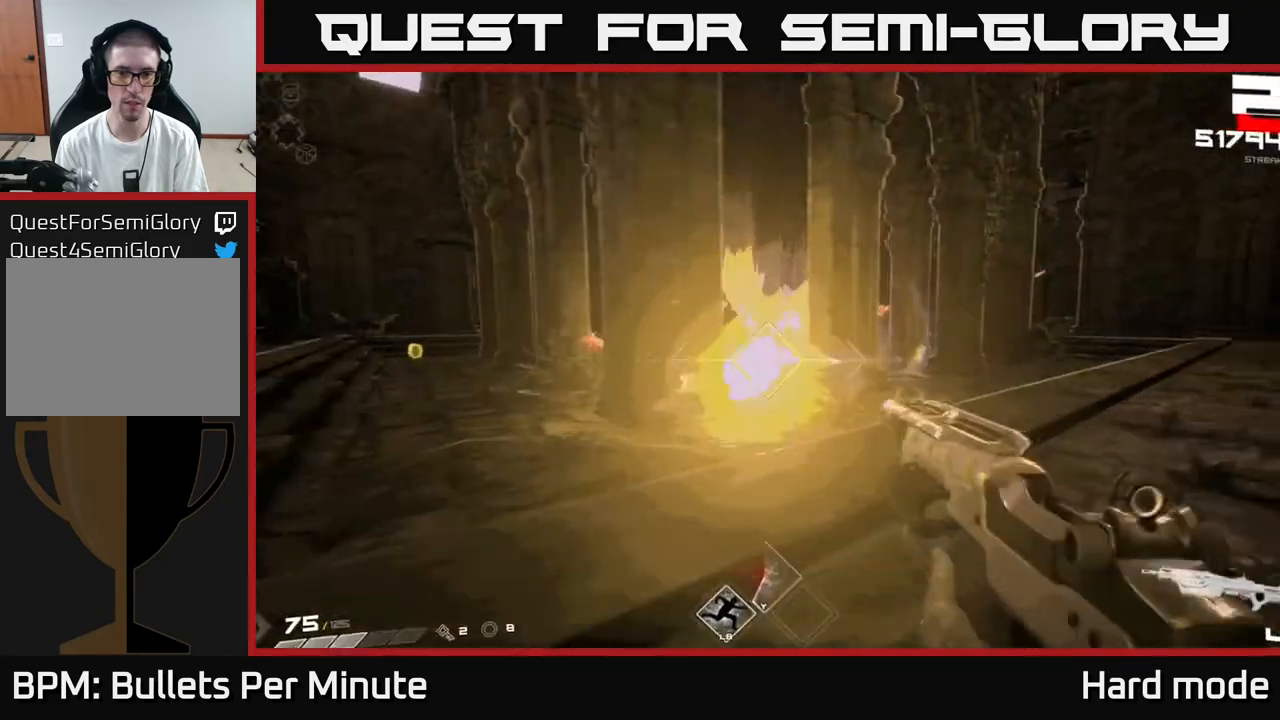
{"buttons": [], "left_stick": "right", "right_stick": "left", "events": [[33, "R2", "up"], [150, "left_stick", "right"], [150, "right_stick", "left"], [250, "R1", "down"], [300, "right_stick", "center"], [400, "R1", "up"], [483, "right_stick", "left"]]}
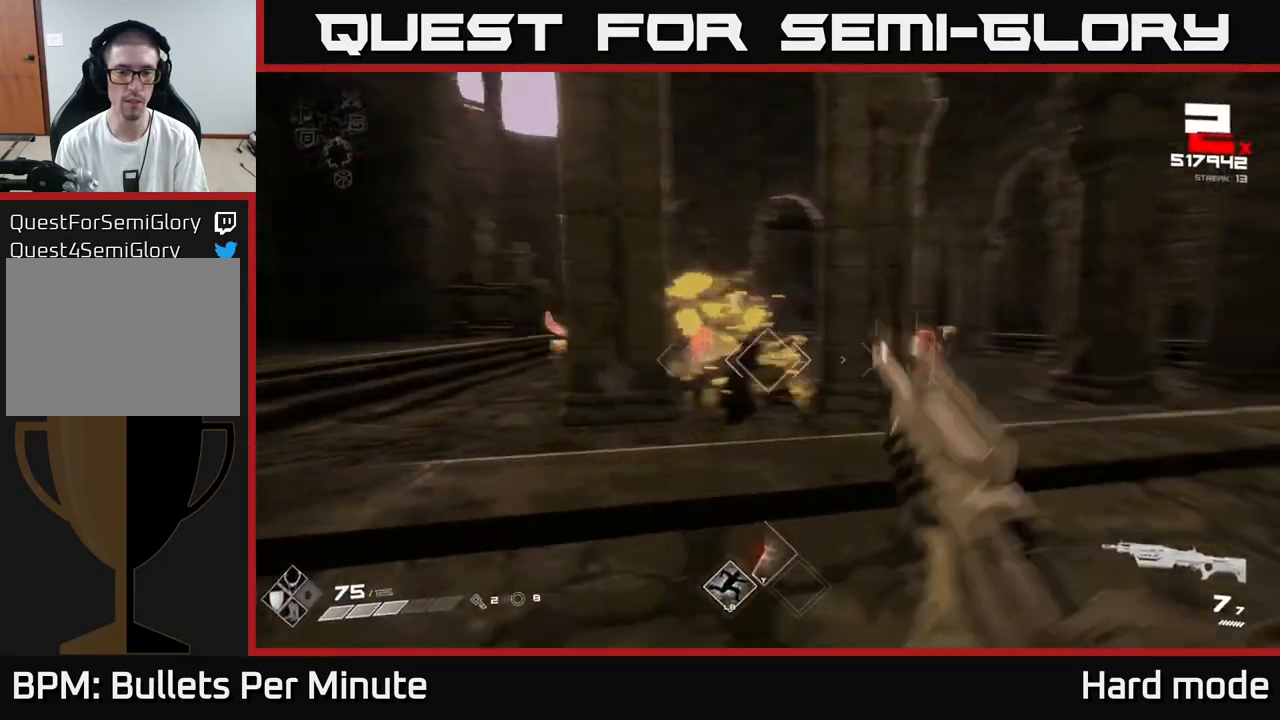
{"buttons": [], "left_stick": "left", "right_stick": "center", "events": [[117, "left_stick", "left"], [133, "R2", "down"], [167, "right_stick", "center"], [200, "R2", "up"], [250, "left_stick", "center"], [333, "left_stick", "left"]]}
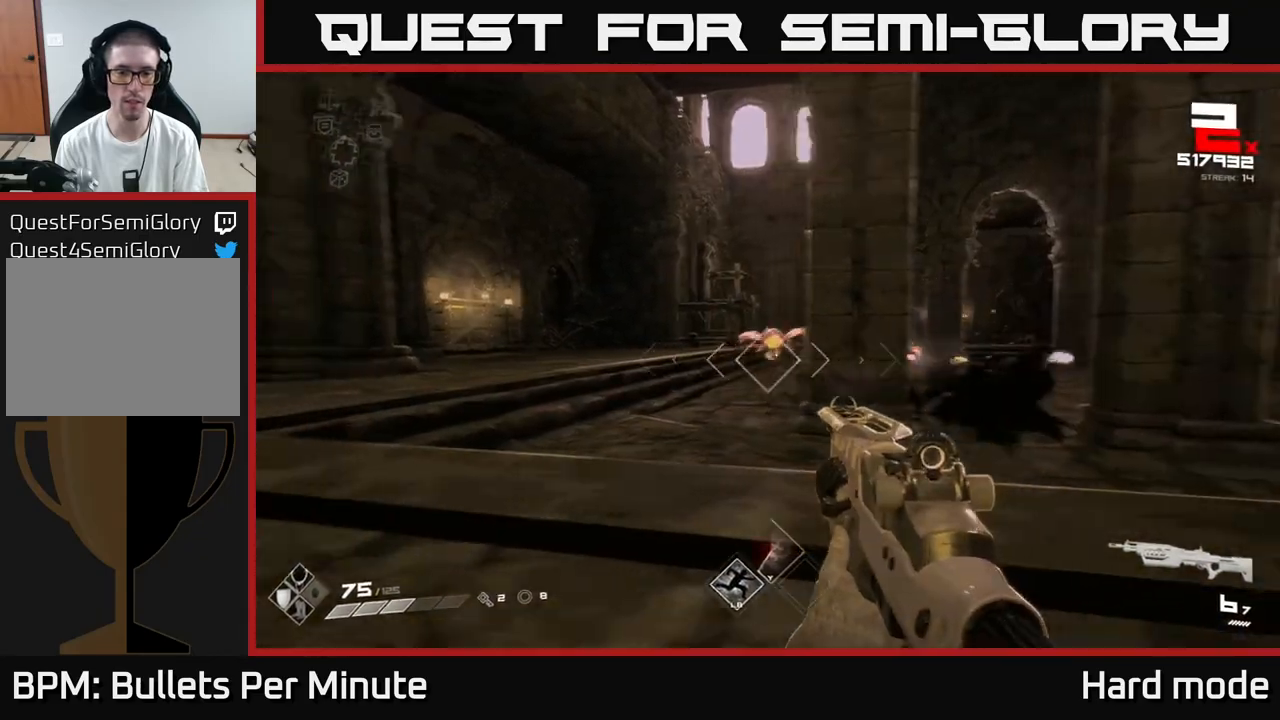
{"buttons": [], "left_stick": "left", "right_stick": "center", "events": [[50, "R2", "down"], [100, "left_stick", "center"], [167, "R2", "up"], [233, "left_stick", "left"], [233, "right_stick", "right"], [383, "right_stick", "center"]]}
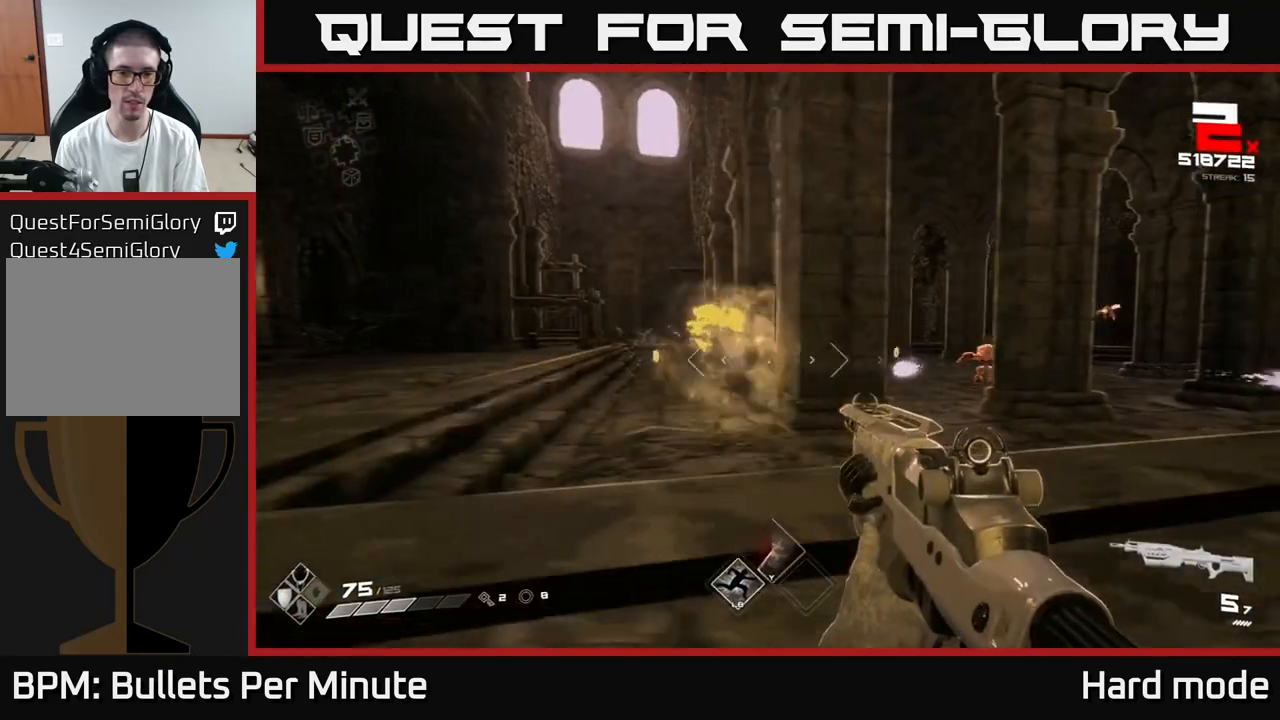
{"buttons": [], "left_stick": "center", "right_stick": "center", "events": [[117, "left_stick", "up-left"], [200, "right_stick", "right"], [250, "R2", "down"], [300, "right_stick", "center"], [350, "R2", "up"], [417, "left_stick", "center"]]}
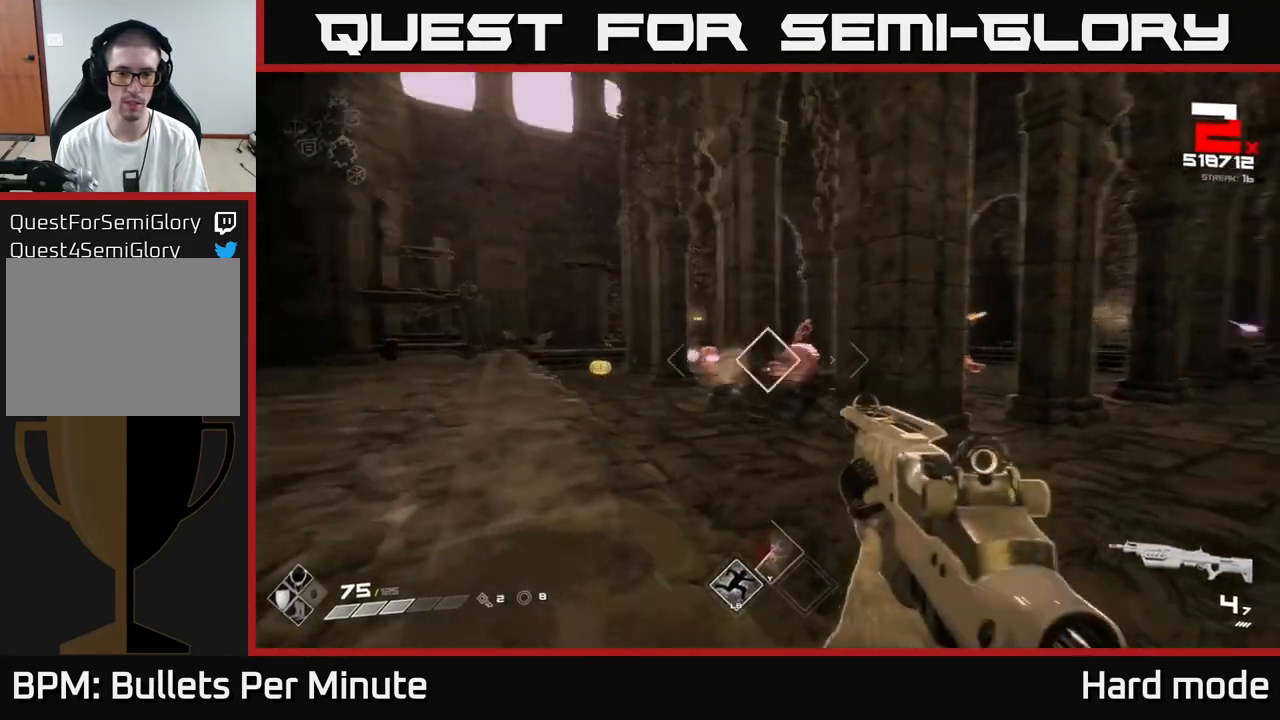
{"buttons": [], "left_stick": "up-left", "right_stick": "center", "events": [[17, "left_stick", "left"], [17, "right_stick", "right"], [50, "R2", "down"], [100, "right_stick", "center"], [133, "R2", "up"], [183, "left_stick", "center"], [267, "left_stick", "up-left"], [367, "R1", "down"], [467, "R1", "up"]]}
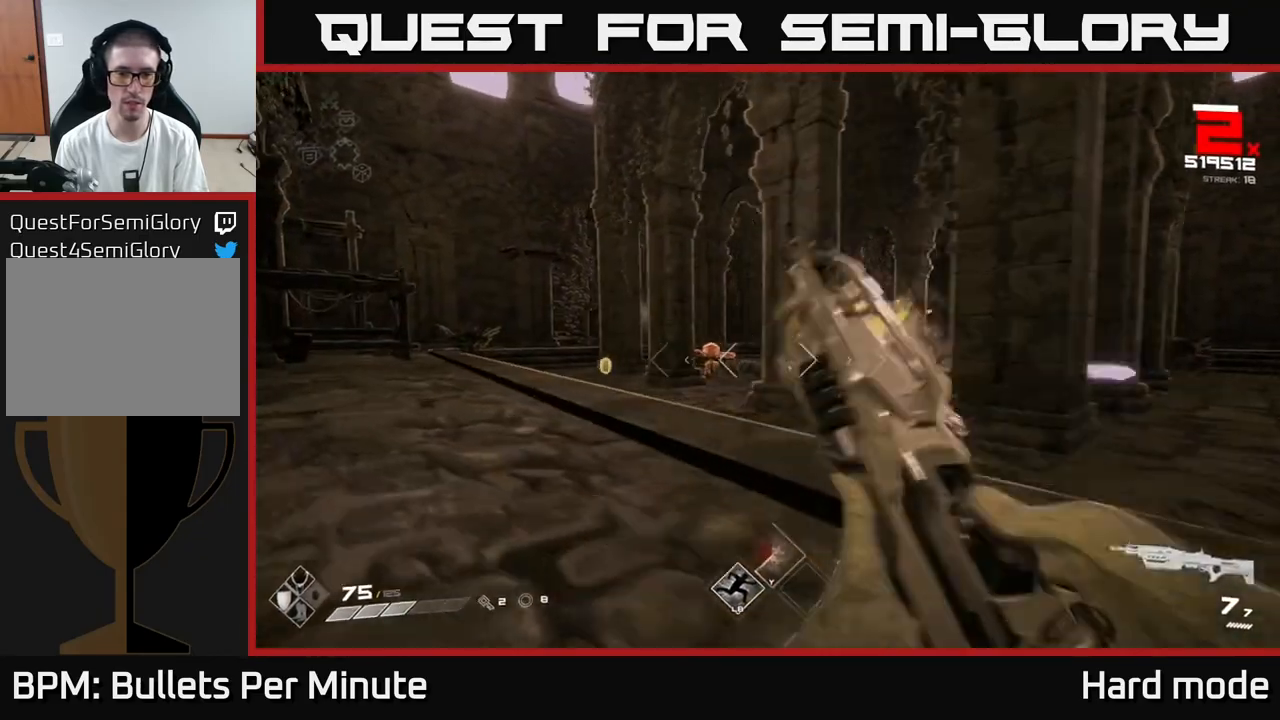
{"buttons": [], "left_stick": "up-left", "right_stick": "right", "events": [[250, "R2", "down"], [283, "left_stick", "up"], [350, "R2", "up"], [400, "left_stick", "up-left"], [400, "right_stick", "right"]]}
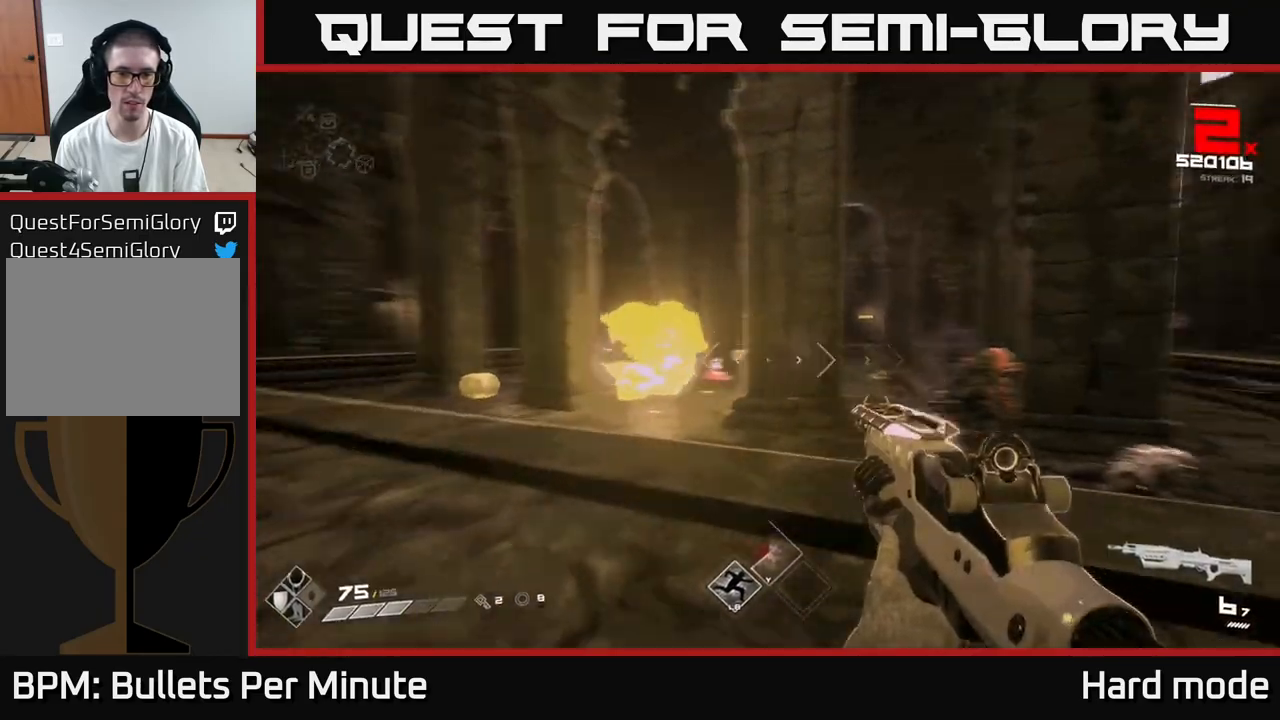
{"buttons": [], "left_stick": "up-left", "right_stick": "center", "events": [[50, "right_stick", "center"], [400, "R2", "down"], [467, "R2", "up"]]}
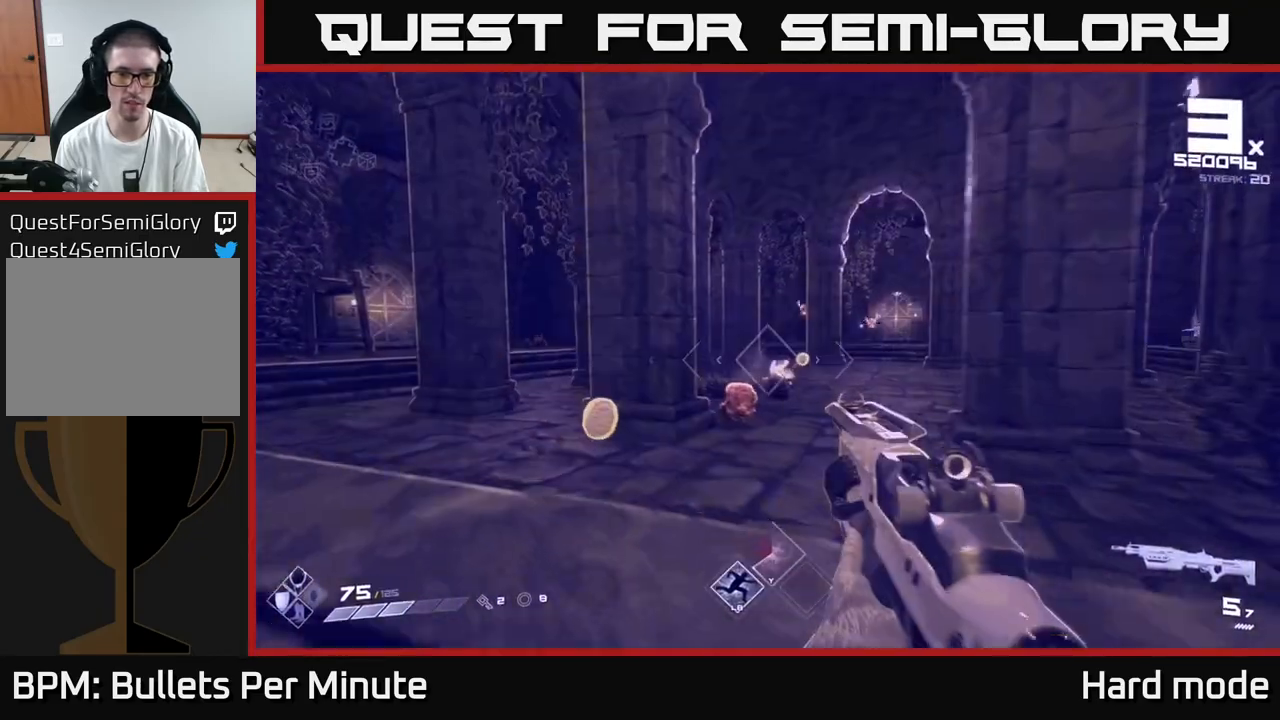
{"buttons": [], "left_stick": "up-left", "right_stick": "center", "events": [[50, "left_stick", "up"], [183, "R2", "down"], [200, "left_stick", "center"], [233, "R2", "up"], [400, "left_stick", "left"], [467, "left_stick", "up-left"]]}
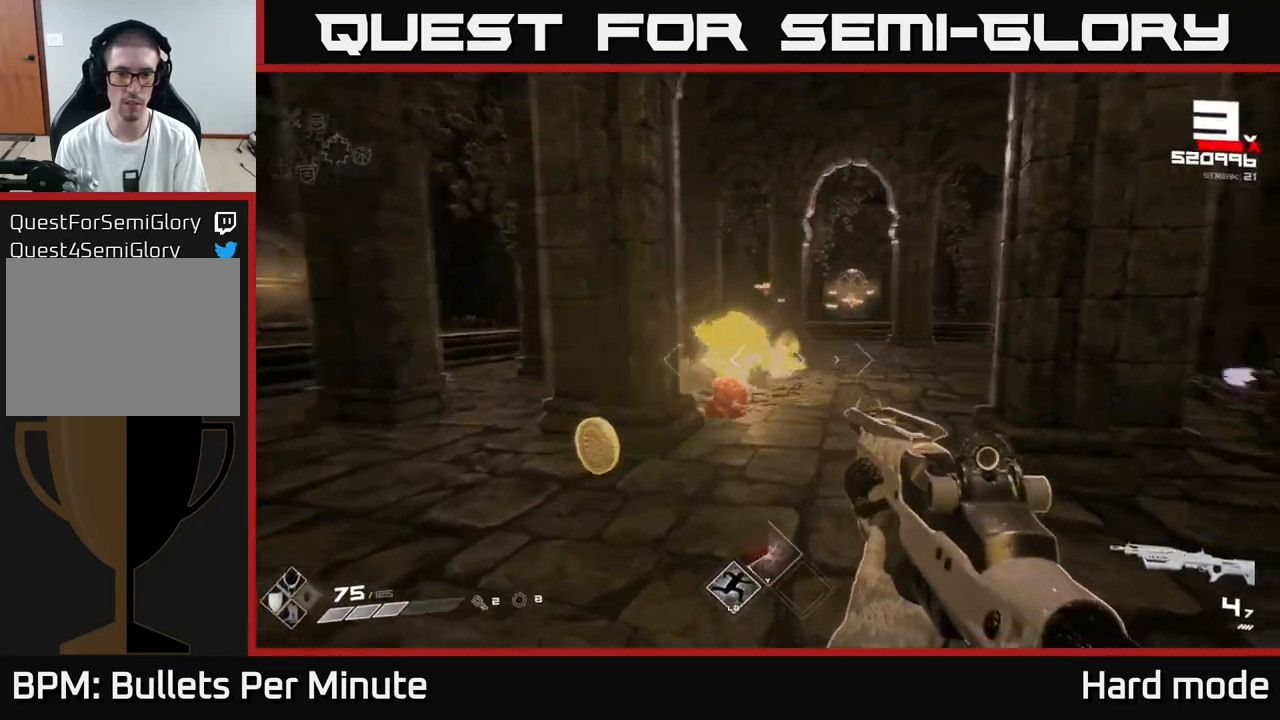
{"buttons": [], "left_stick": "up", "right_stick": "center", "events": [[33, "R1", "down"], [133, "R1", "up"], [167, "left_stick", "center"], [317, "left_stick", "up"]]}
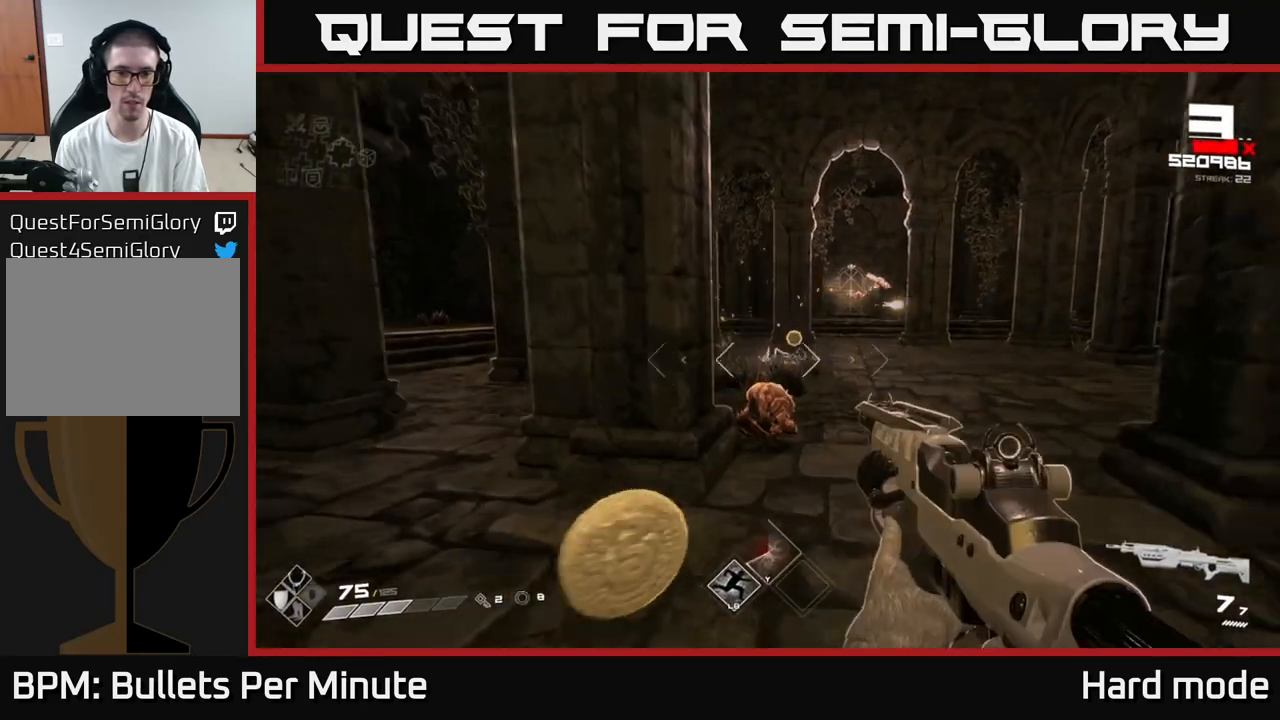
{"buttons": [], "left_stick": "down", "right_stick": "center", "events": [[183, "left_stick", "down"]]}
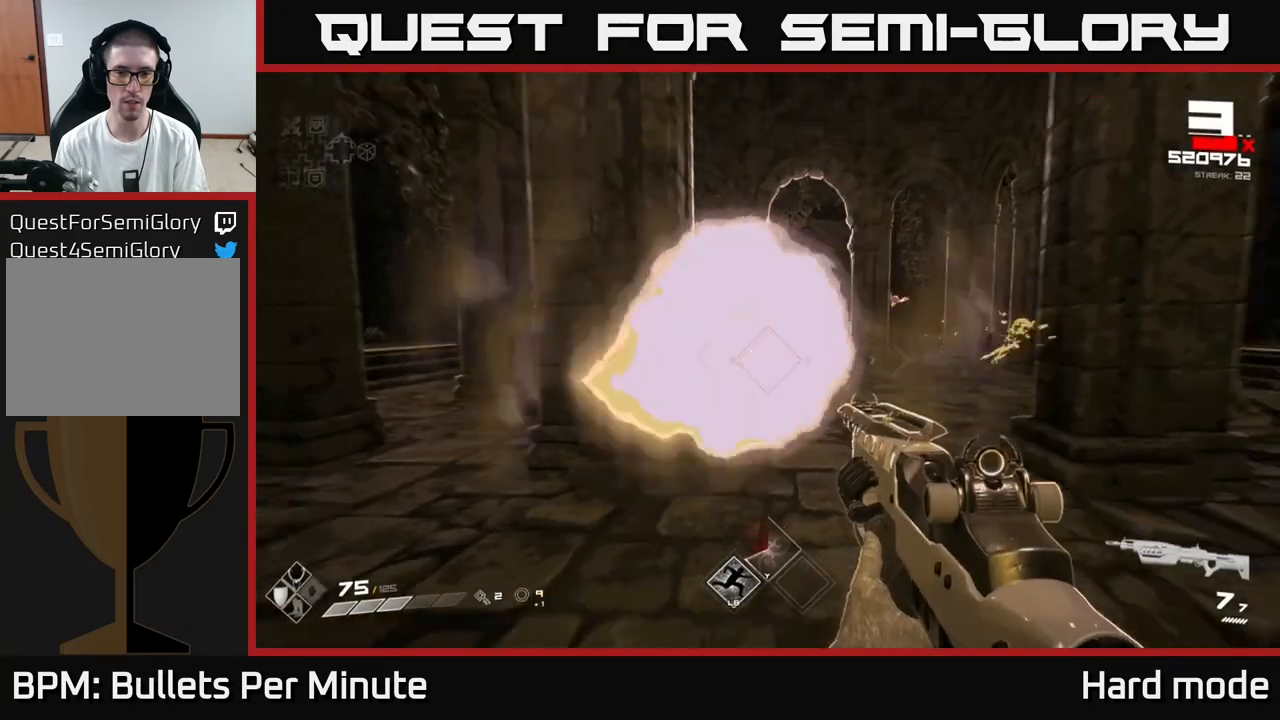
{"buttons": [], "left_stick": "center", "right_stick": "center", "events": [[250, "left_stick", "center"], [333, "R2", "down"], [433, "R2", "up"]]}
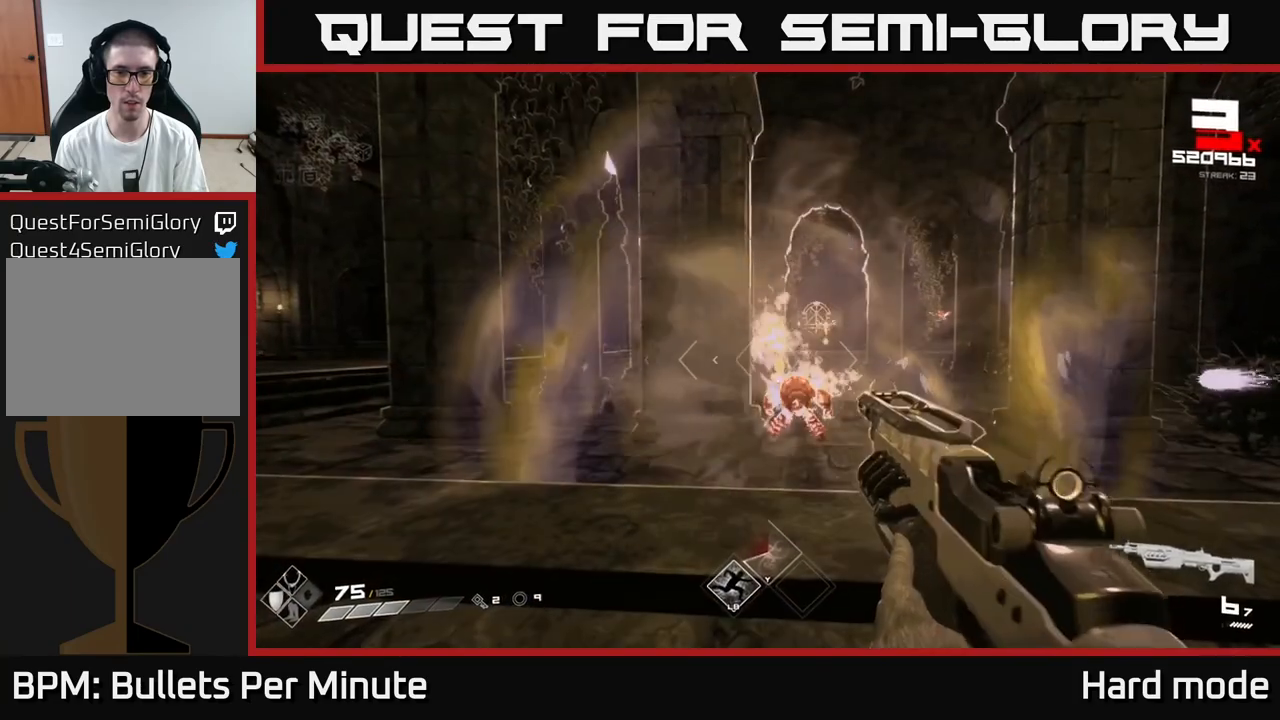
{"buttons": [], "left_stick": "center", "right_stick": "right", "events": [[183, "R2", "down"], [250, "left_stick", "down-left"], [300, "R2", "up"], [383, "left_stick", "center"], [500, "right_stick", "right"]]}
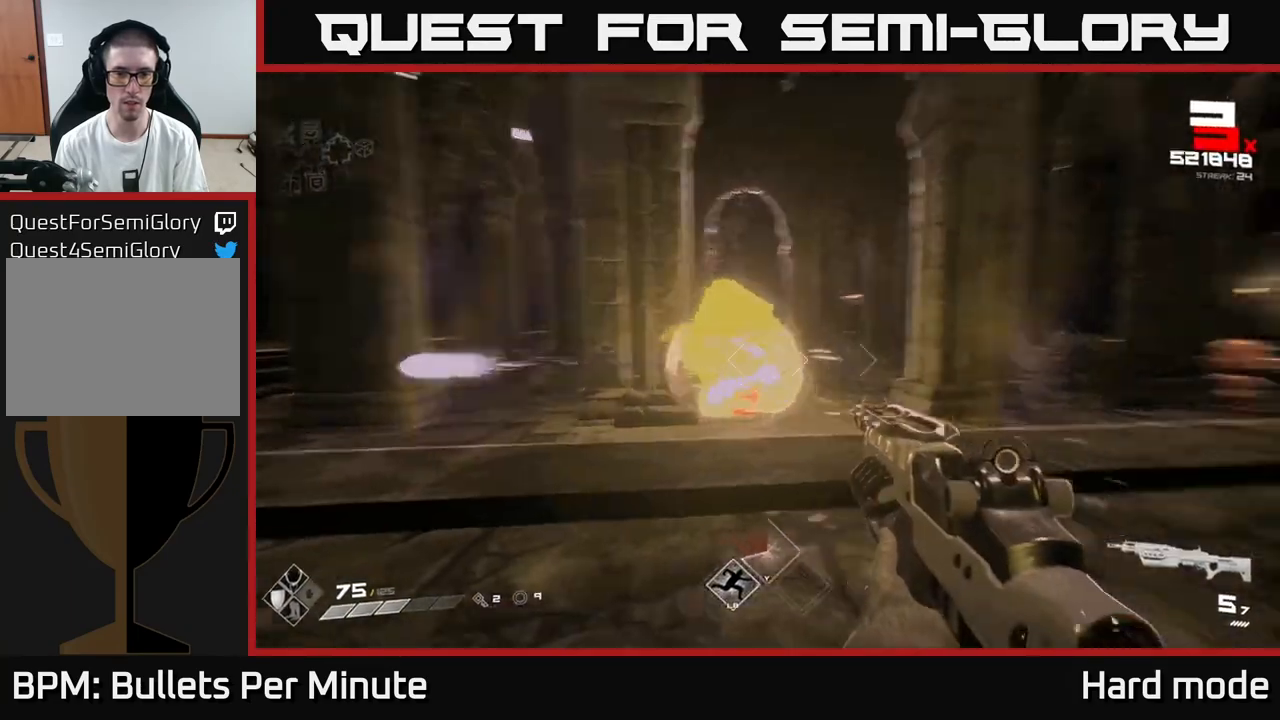
{"buttons": [], "left_stick": "left", "right_stick": "center", "events": [[17, "left_stick", "down-left"], [400, "left_stick", "left"], [417, "R2", "down"], [417, "right_stick", "center"], [500, "R2", "up"]]}
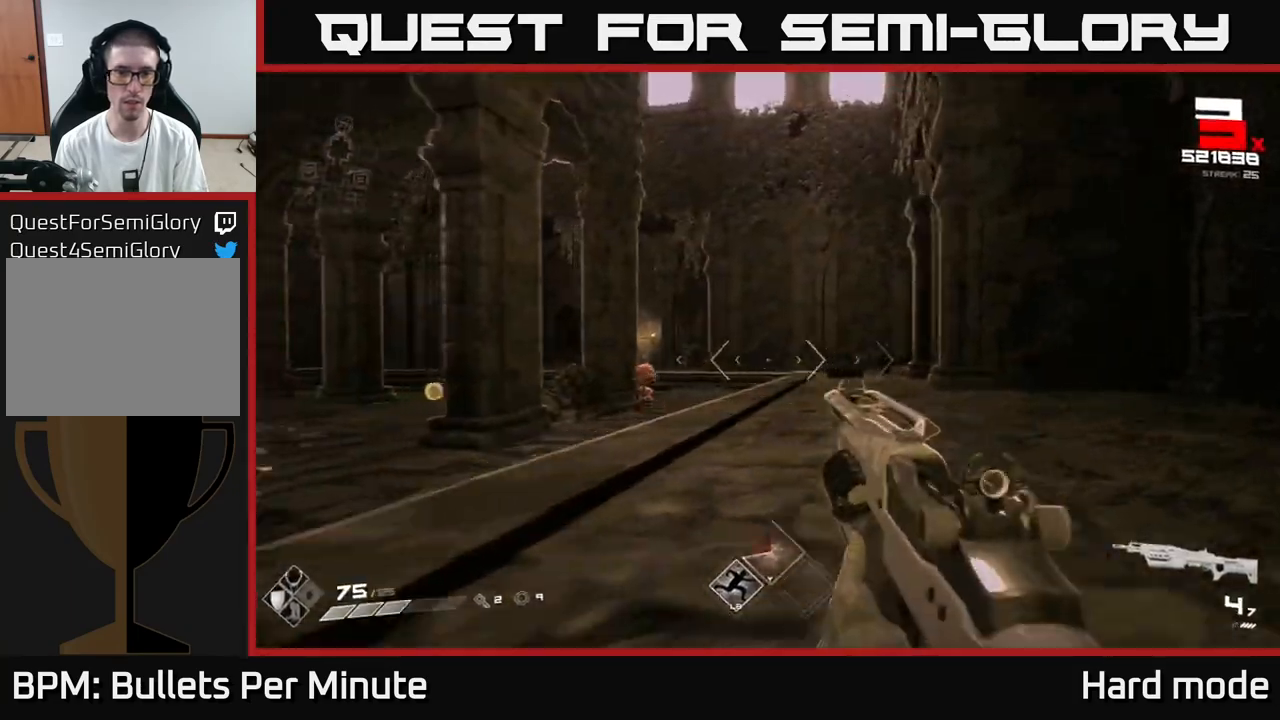
{"buttons": [], "left_stick": "down", "right_stick": "center", "events": [[100, "left_stick", "center"], [100, "right_stick", "down-left"], [200, "right_stick", "center"], [217, "R2", "down"], [317, "left_stick", "down-left"], [333, "R2", "up"], [400, "left_stick", "down"]]}
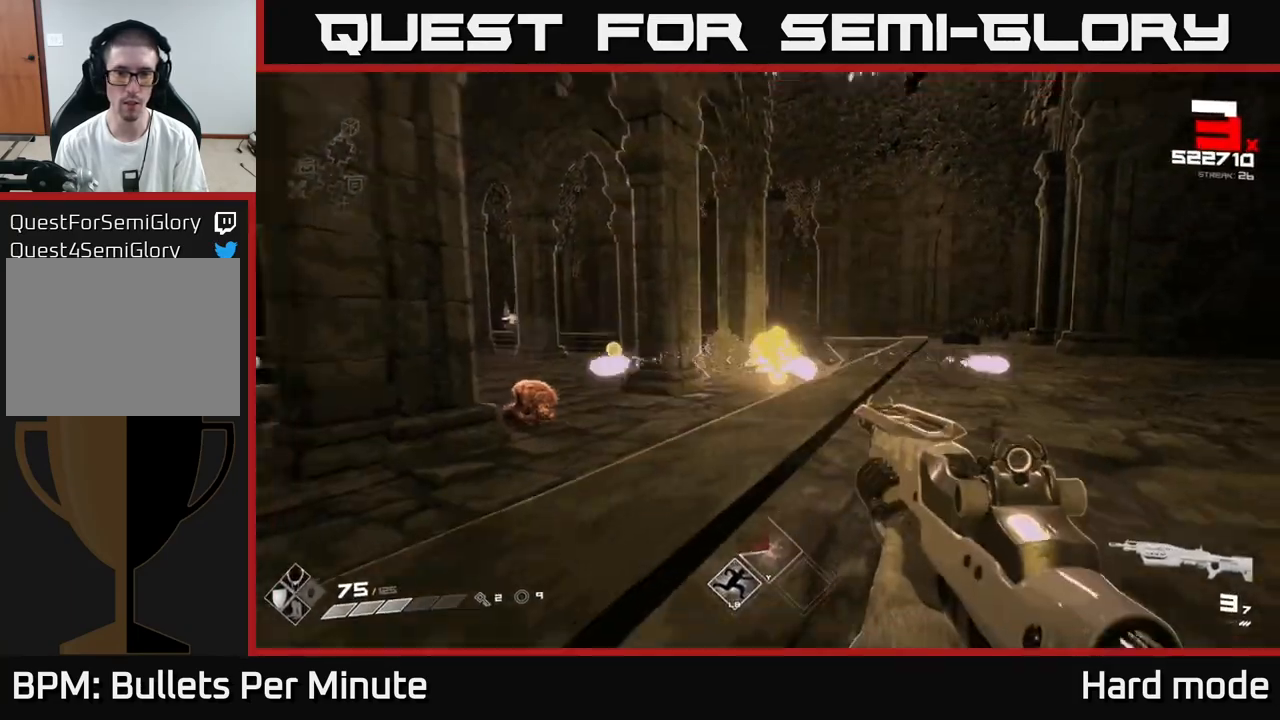
{"buttons": [], "left_stick": "left", "right_stick": "center", "events": [[83, "R1", "down"], [100, "left_stick", "down-right"], [233, "R1", "up"], [283, "left_stick", "left"]]}
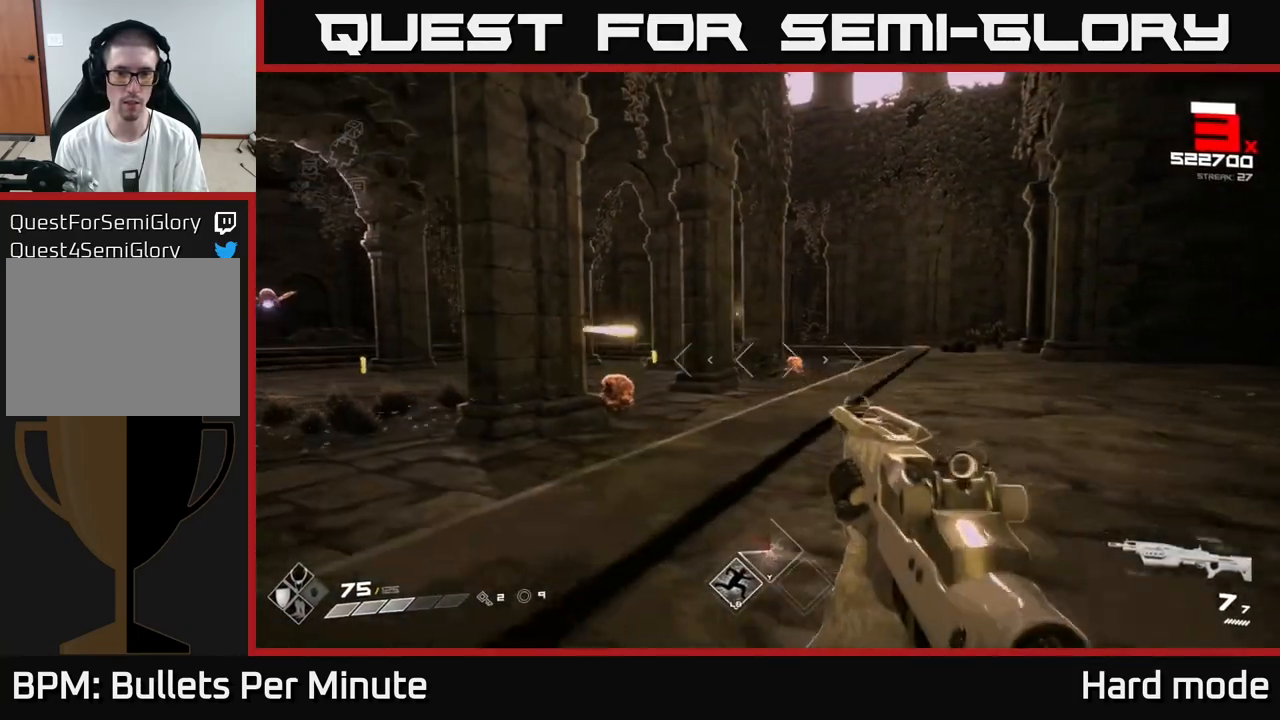
{"buttons": [], "left_stick": "center", "right_stick": "center", "events": [[133, "left_stick", "center"], [300, "left_stick", "down-left"], [317, "right_stick", "left"], [417, "right_stick", "center"], [483, "left_stick", "center"]]}
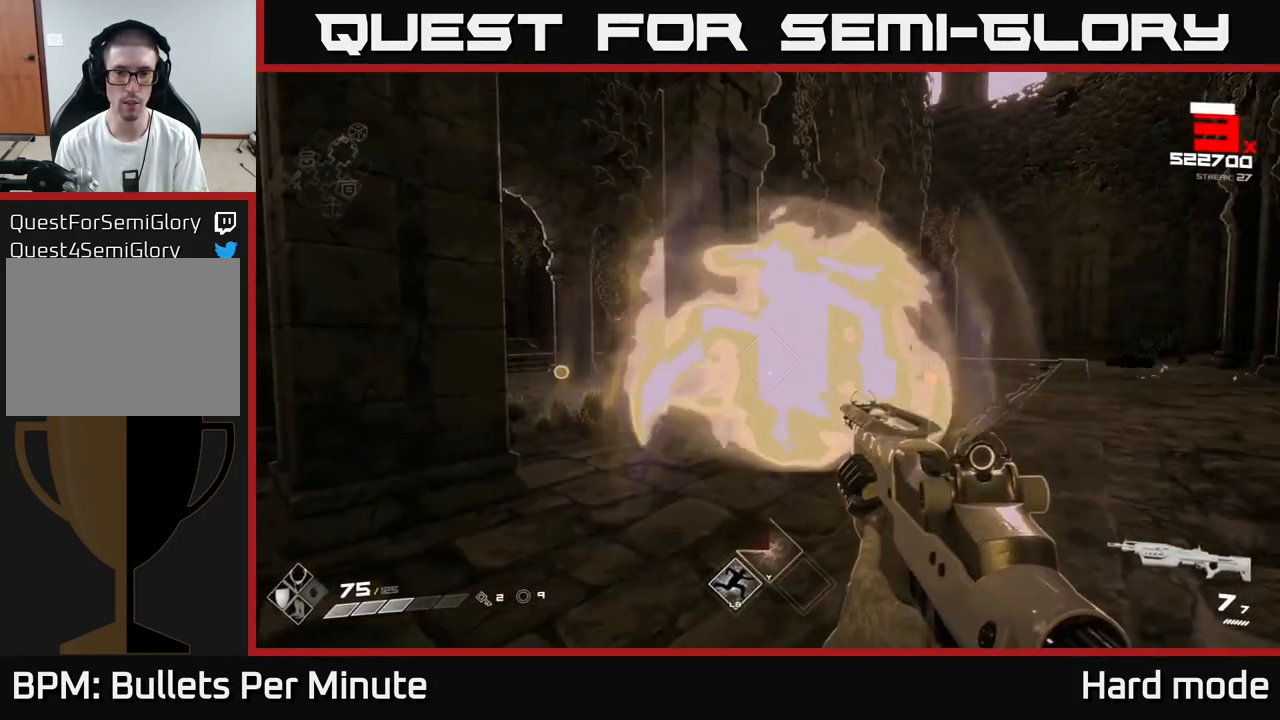
{"buttons": ["R2"], "left_stick": "center", "right_stick": "center", "events": [[83, "left_stick", "down"], [100, "R2", "down"], [217, "R2", "up"], [250, "left_stick", "center"], [400, "left_stick", "down-right"], [433, "R2", "down"], [483, "left_stick", "center"]]}
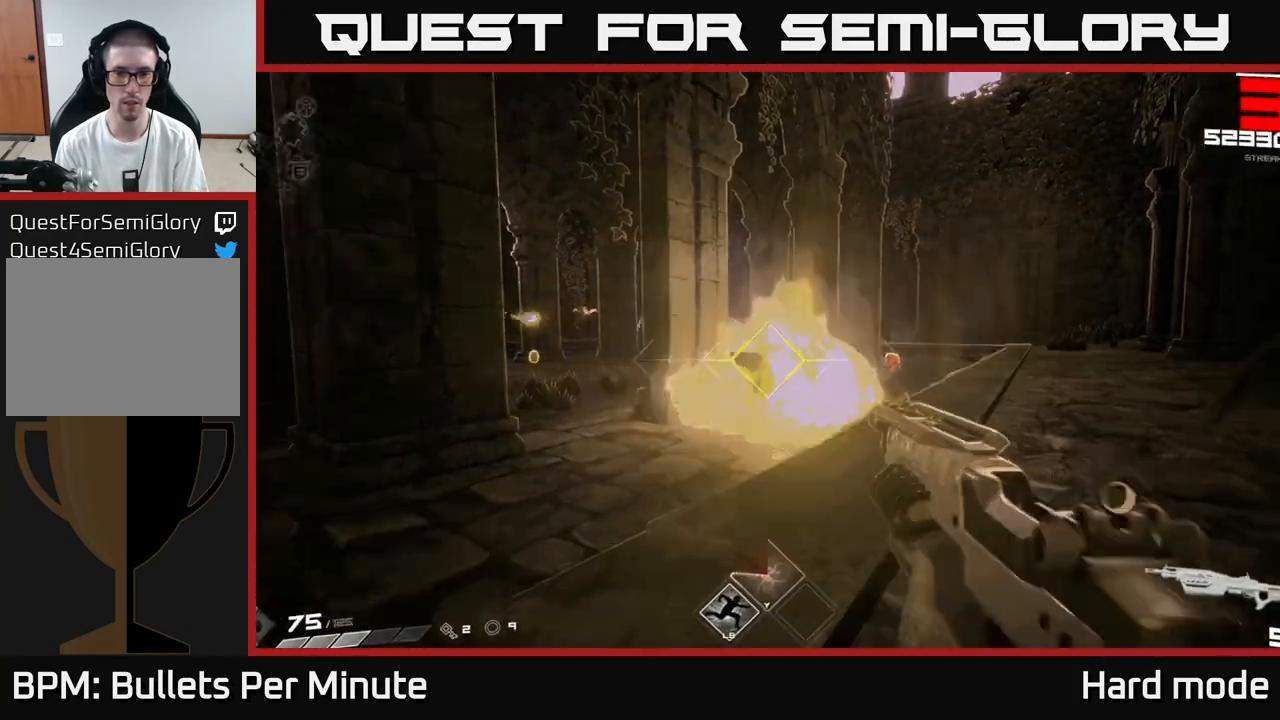
{"buttons": [], "left_stick": "up-right", "right_stick": "center", "events": [[17, "R2", "up"], [167, "left_stick", "right"], [417, "left_stick", "up-right"]]}
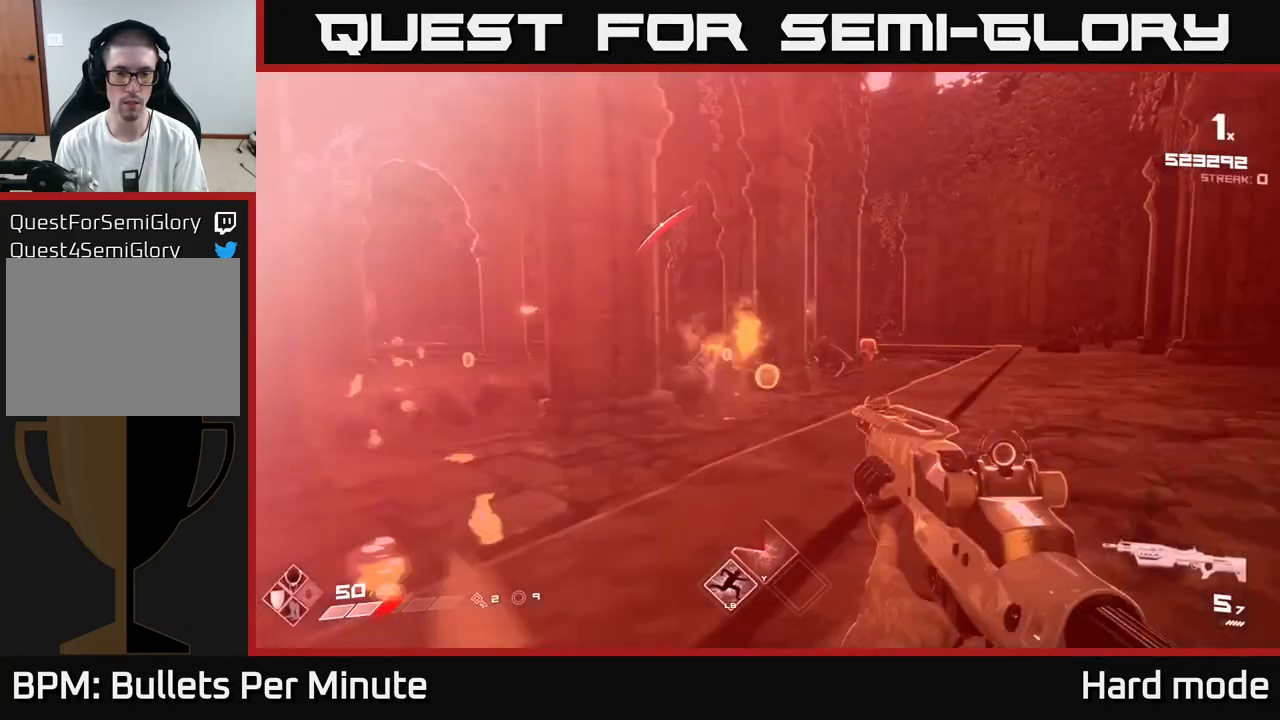
{"buttons": [], "left_stick": "down", "right_stick": "center", "events": [[67, "left_stick", "down-left"], [233, "right_stick", "right"], [267, "left_stick", "down-right"], [333, "left_stick", "center"], [333, "right_stick", "center"], [383, "R2", "down"], [417, "left_stick", "down"], [483, "R2", "up"]]}
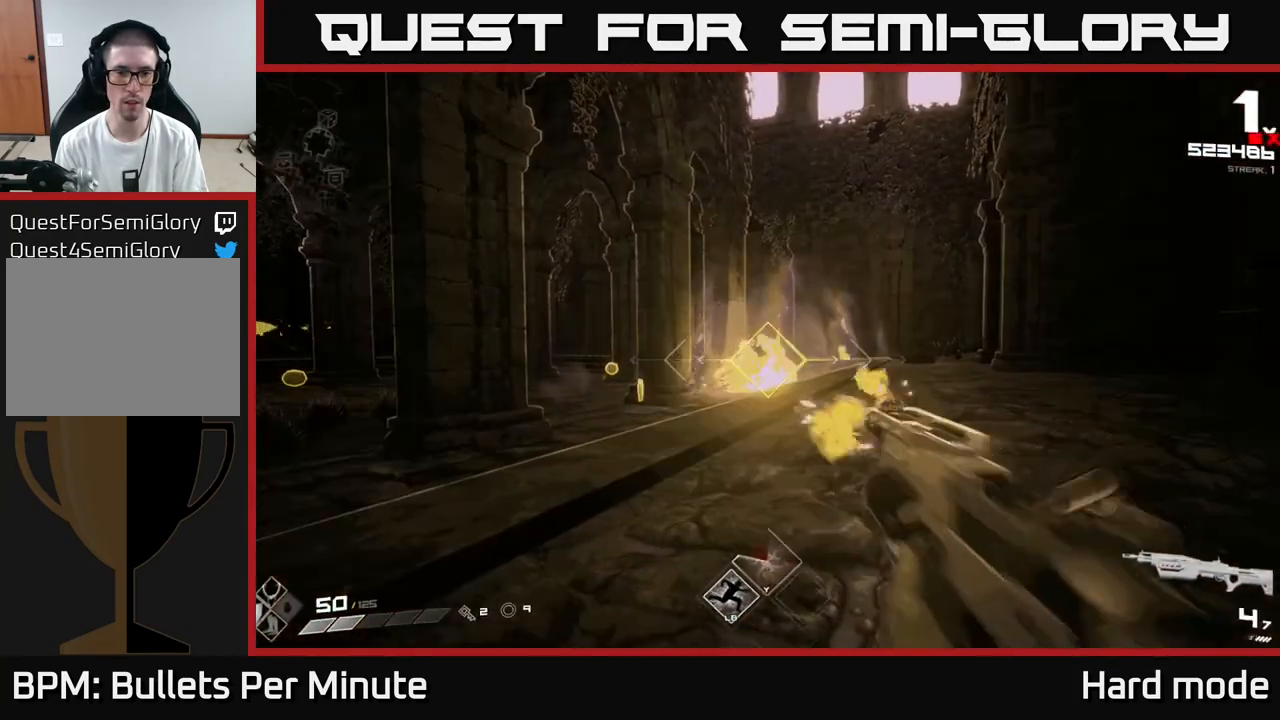
{"buttons": [], "left_stick": "right", "right_stick": "left", "events": [[117, "left_stick", "center"], [300, "R2", "down"], [333, "R2", "up"], [367, "left_stick", "up"], [500, "left_stick", "right"], [500, "right_stick", "left"]]}
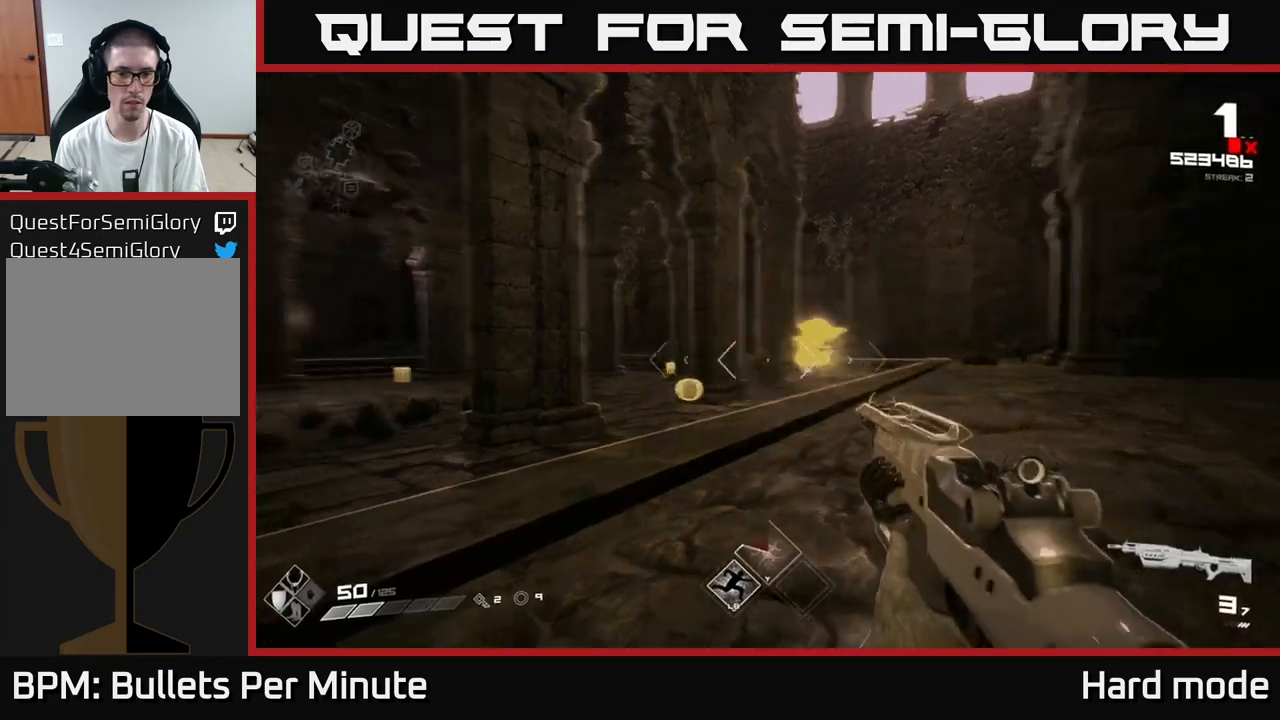
{"buttons": [], "left_stick": "up-right", "right_stick": "center", "events": [[150, "R1", "down"], [283, "R1", "up"], [317, "right_stick", "center"], [483, "left_stick", "up-right"]]}
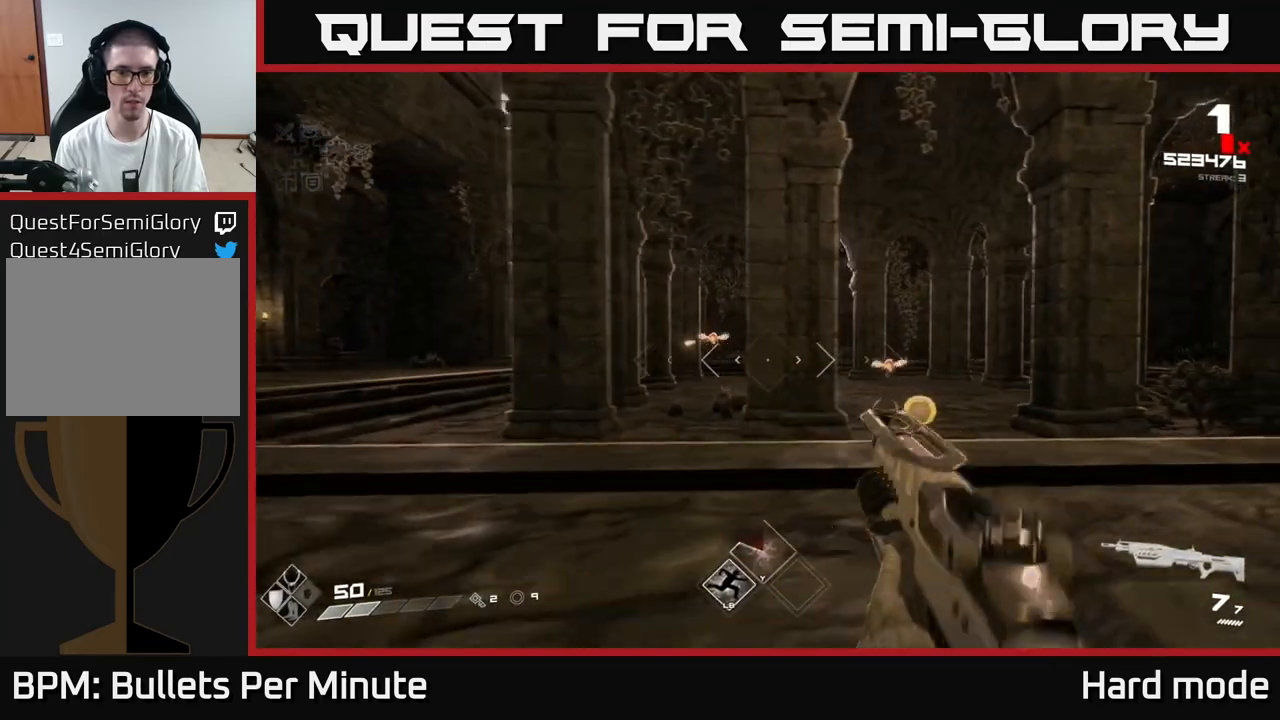
{"buttons": [], "left_stick": "right", "right_stick": "center", "events": [[133, "left_stick", "up-left"], [167, "right_stick", "left"], [317, "right_stick", "center"], [350, "R2", "down"], [383, "left_stick", "right"], [450, "R2", "up"]]}
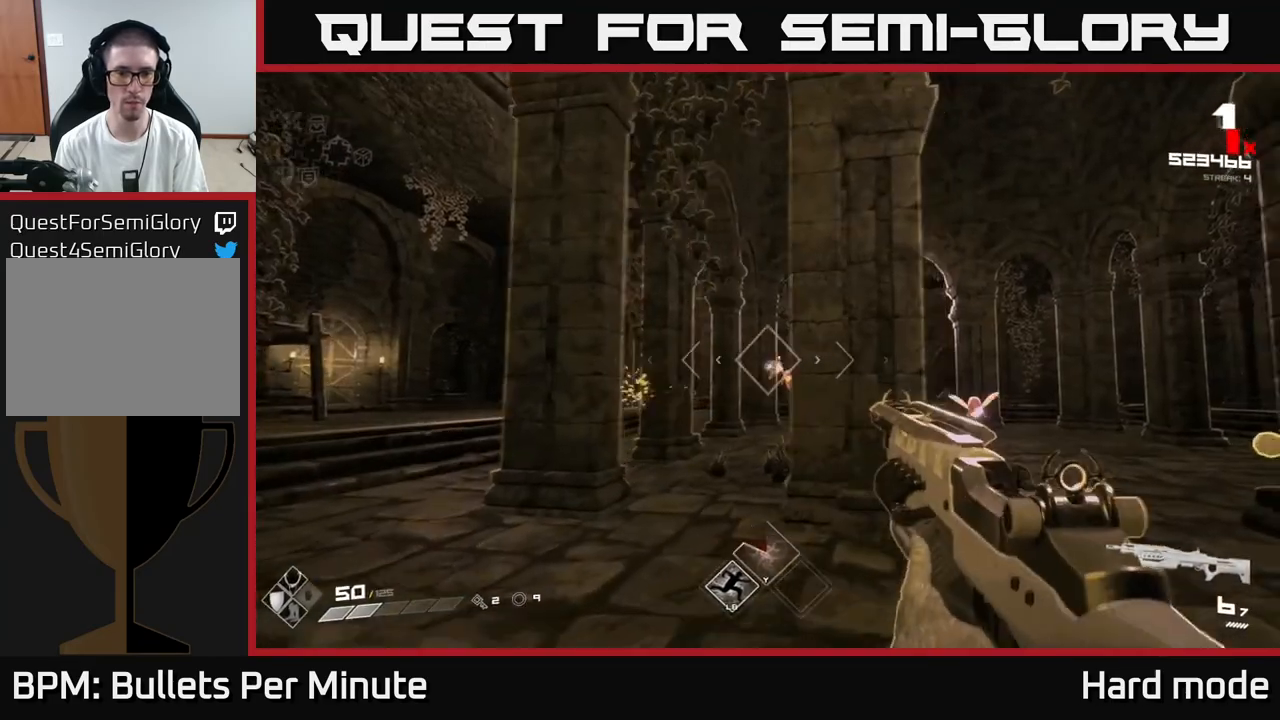
{"buttons": [], "left_stick": "right", "right_stick": "center", "events": [[167, "right_stick", "down-right"], [283, "right_stick", "center"], [317, "left_stick", "center"], [500, "left_stick", "right"]]}